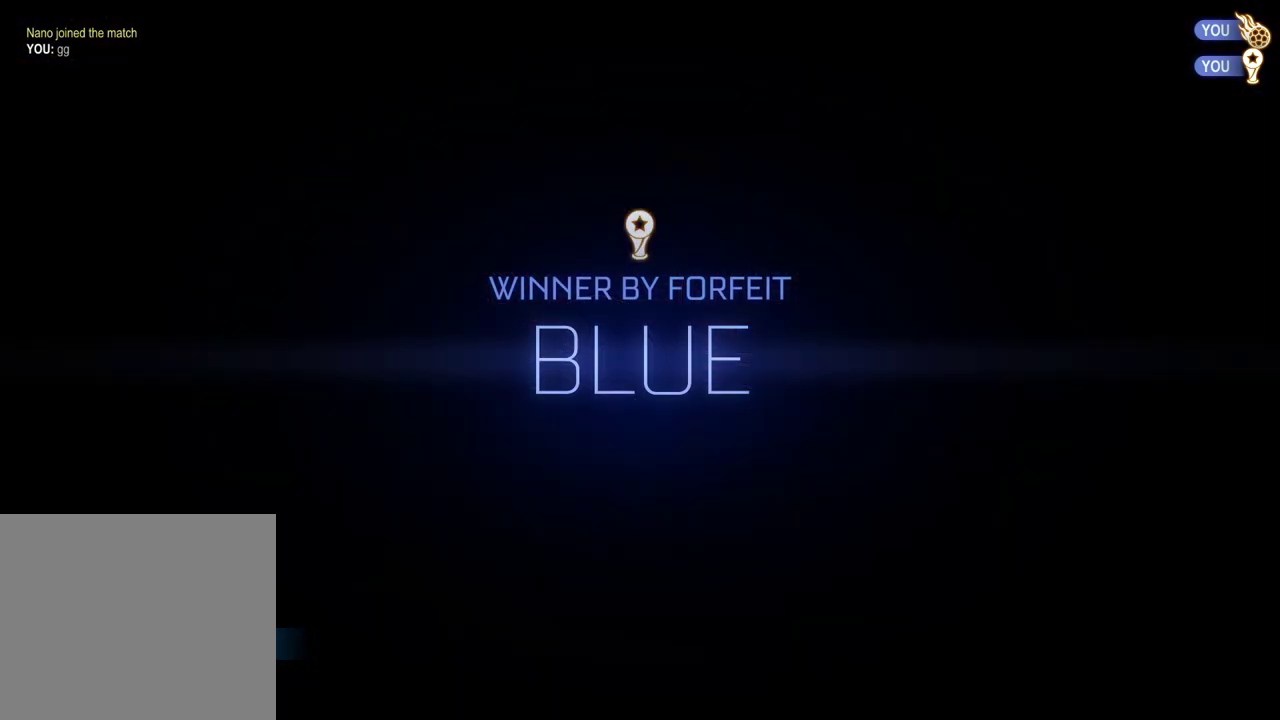
Gameplay with a controller (PlayStation layout); each line is a JSON object with the inputs held at the frame after it. "events" lists button and stick changes between this image and that frame as [ms after this image, input, new state], when the widget could be followed in between. Not read: R1.
{"buttons": [], "left_stick": "center", "right_stick": "center"}
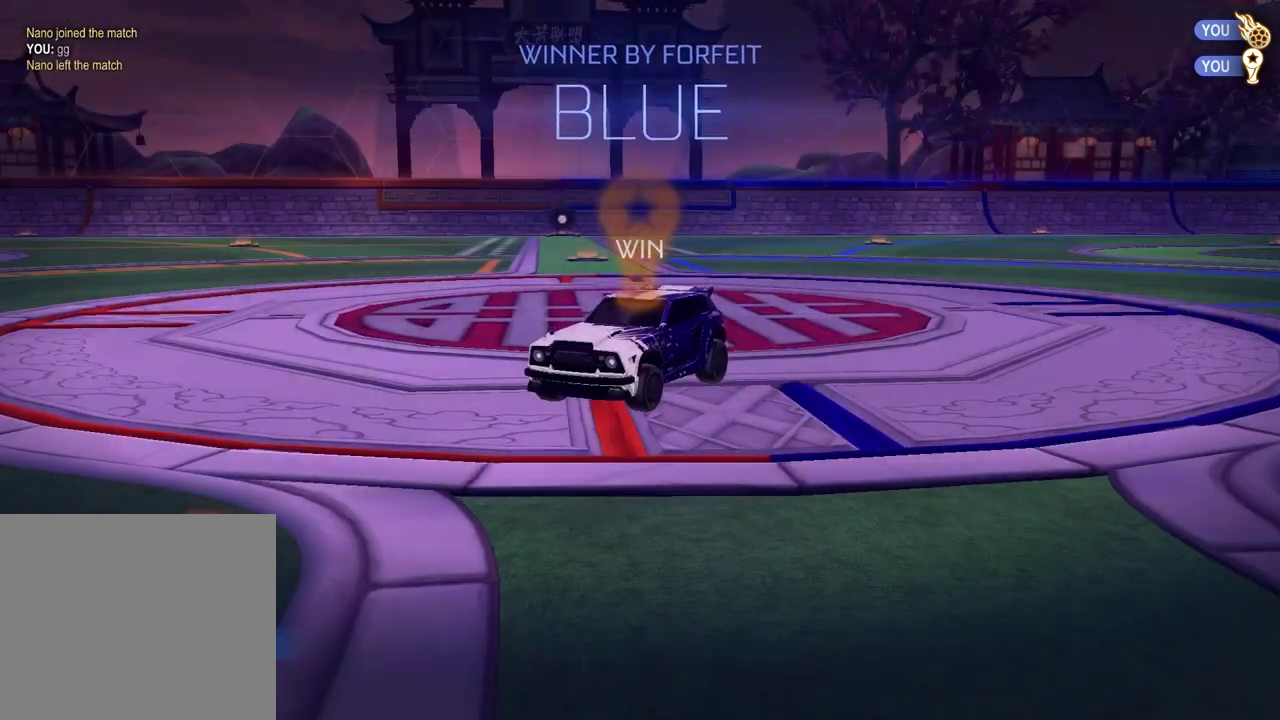
{"buttons": [], "left_stick": "center", "right_stick": "center", "events": []}
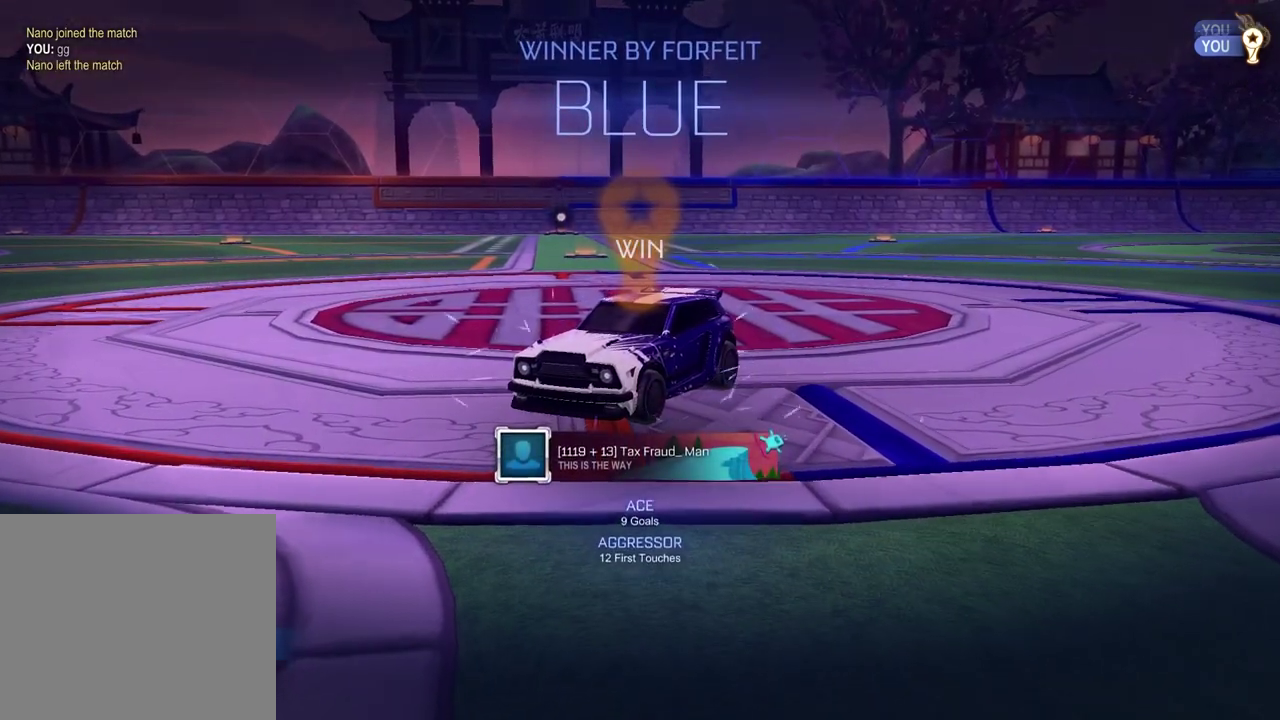
{"buttons": [], "left_stick": "center", "right_stick": "center", "events": []}
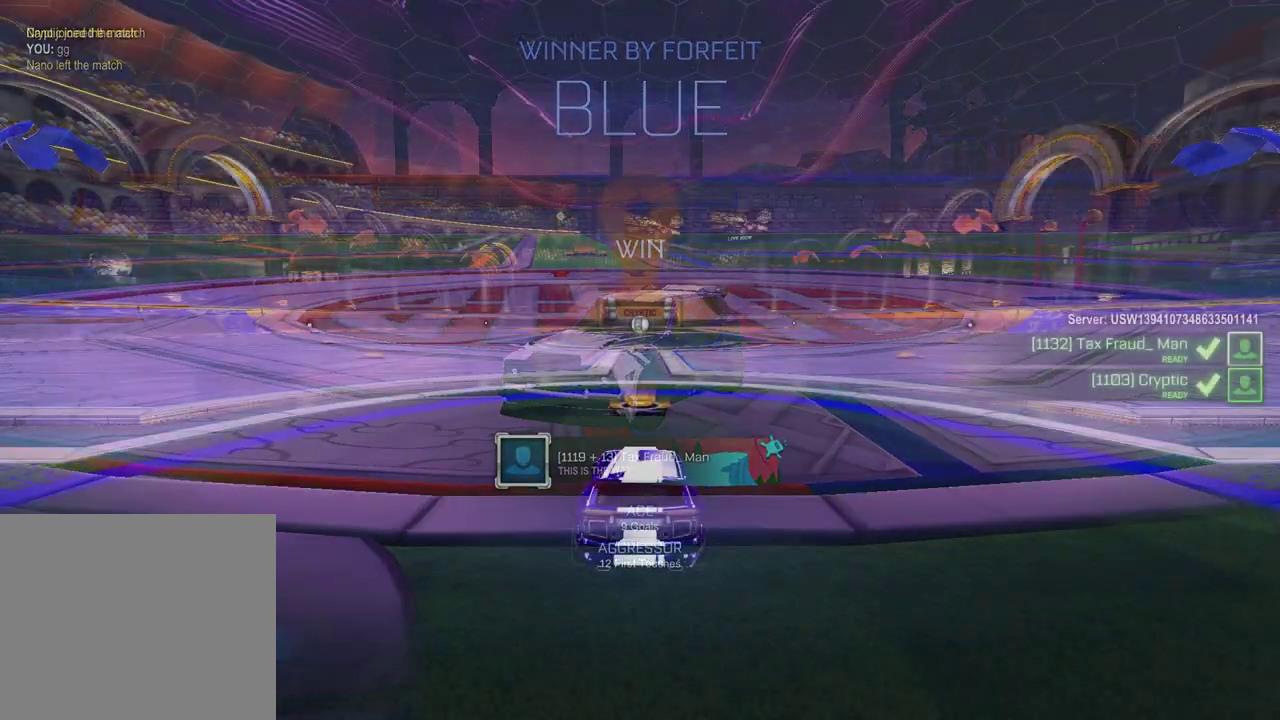
{"buttons": ["SELECT"], "left_stick": "center", "right_stick": "center", "events": [[317, "SELECT", "down"]]}
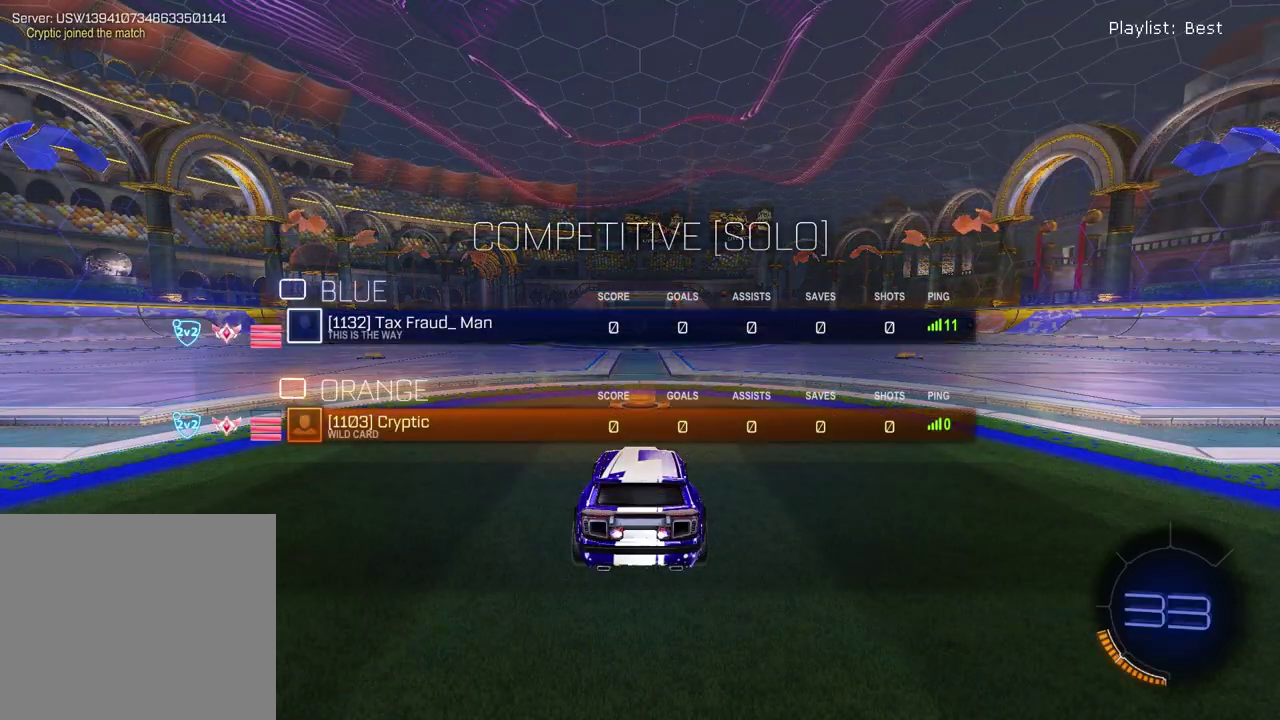
{"buttons": ["SELECT"], "left_stick": "center", "right_stick": "center", "events": [[200, "R3", "down"], [250, "R3", "up"]]}
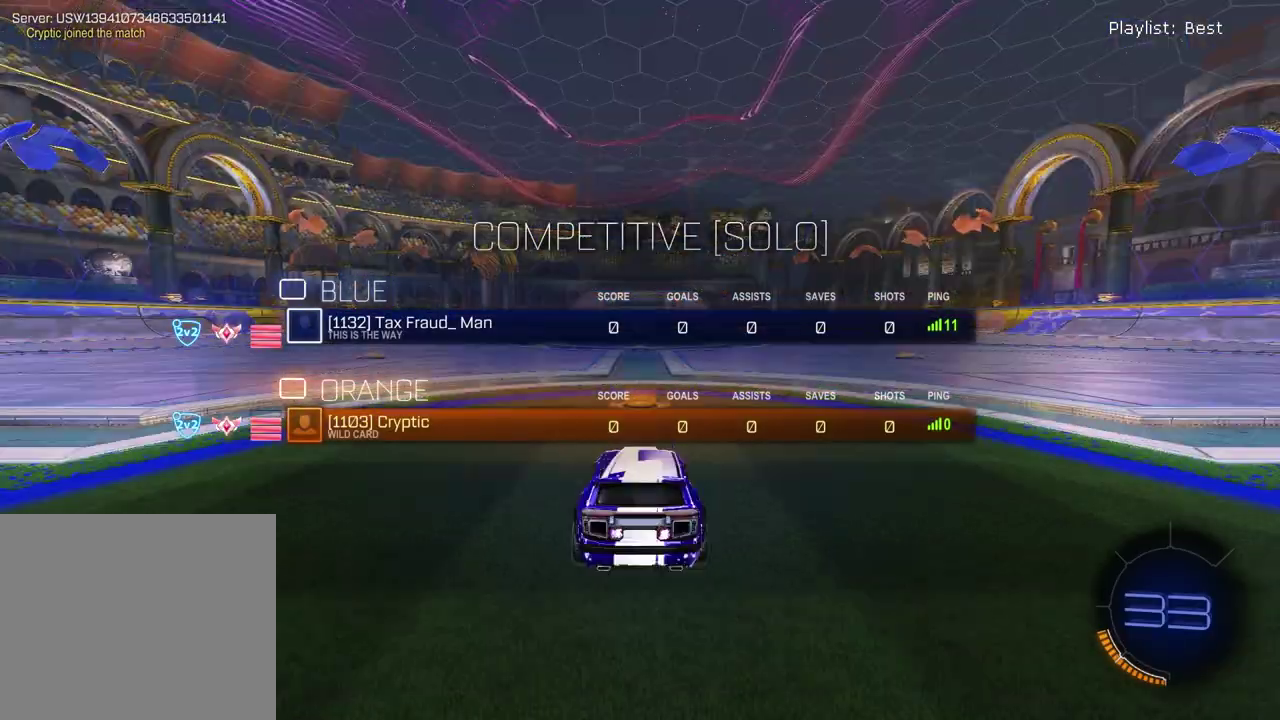
{"buttons": ["SELECT"], "left_stick": "center", "right_stick": "center", "events": [[50, "R3", "down"], [117, "R3", "up"]]}
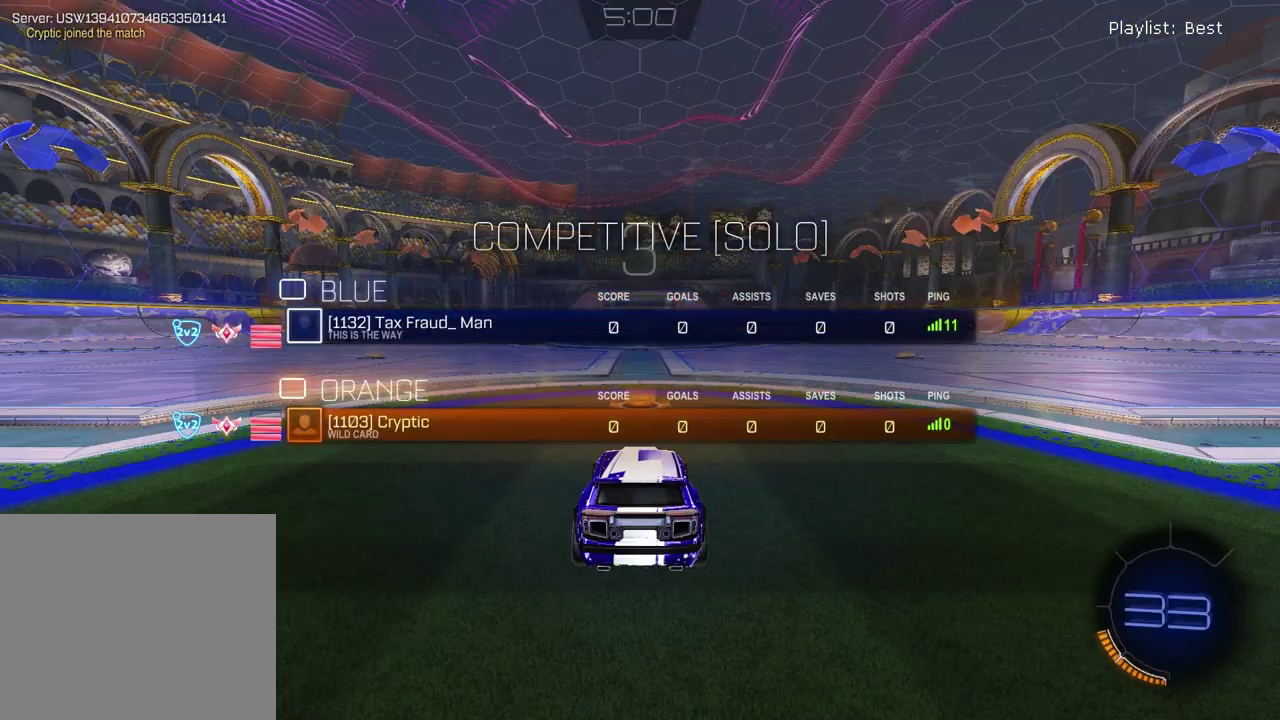
{"buttons": ["R3", "SELECT"], "left_stick": "center", "right_stick": "center", "events": [[467, "R3", "down"]]}
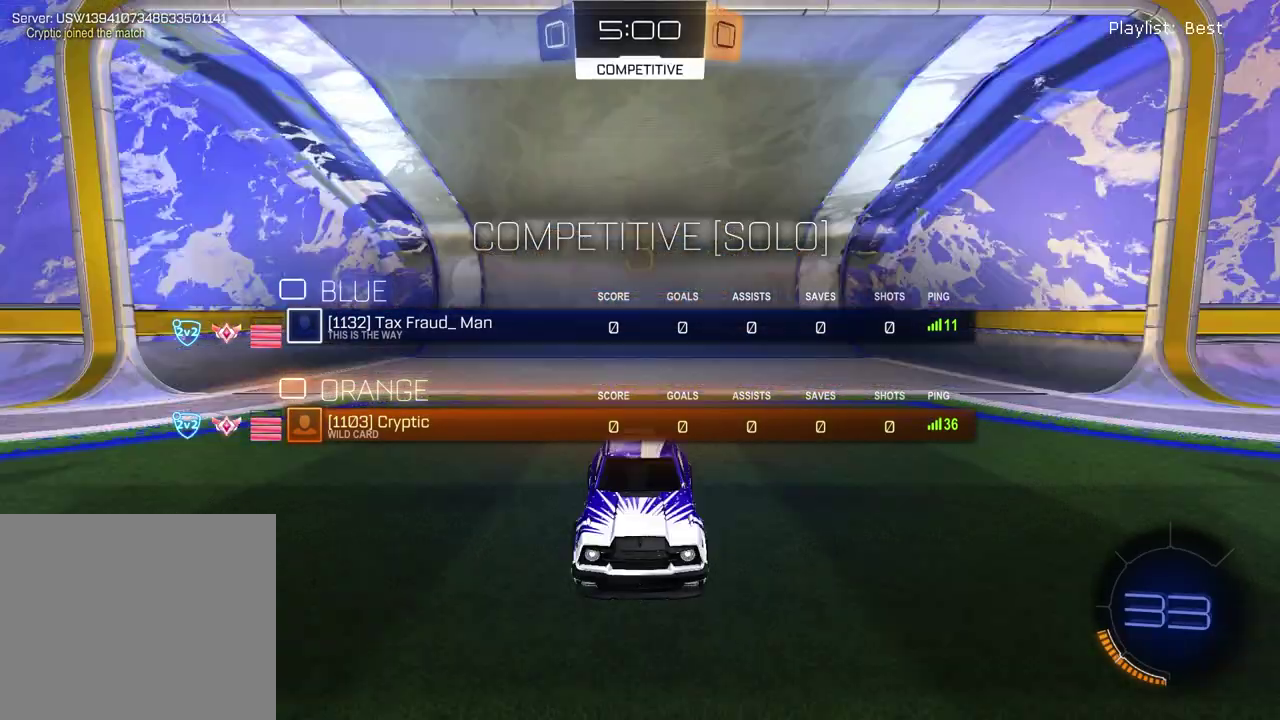
{"buttons": ["SELECT"], "left_stick": "center", "right_stick": "up-right"}
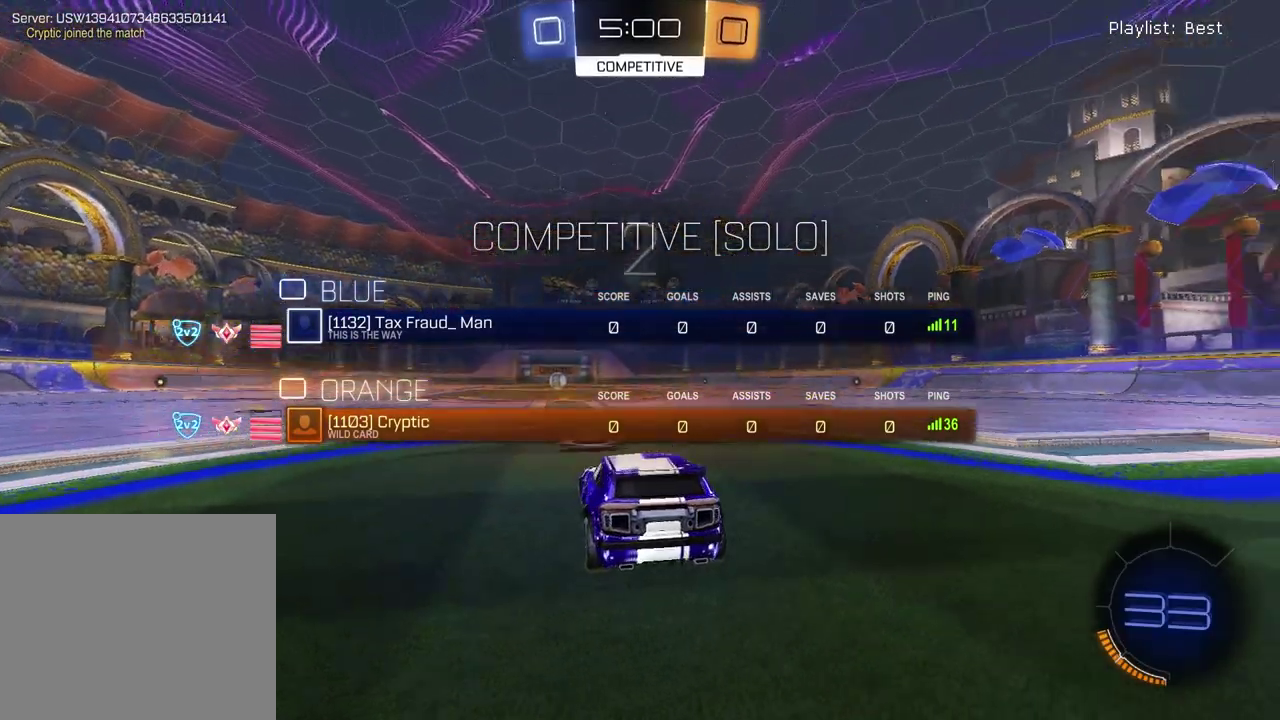
{"buttons": [], "left_stick": "center", "right_stick": "center"}
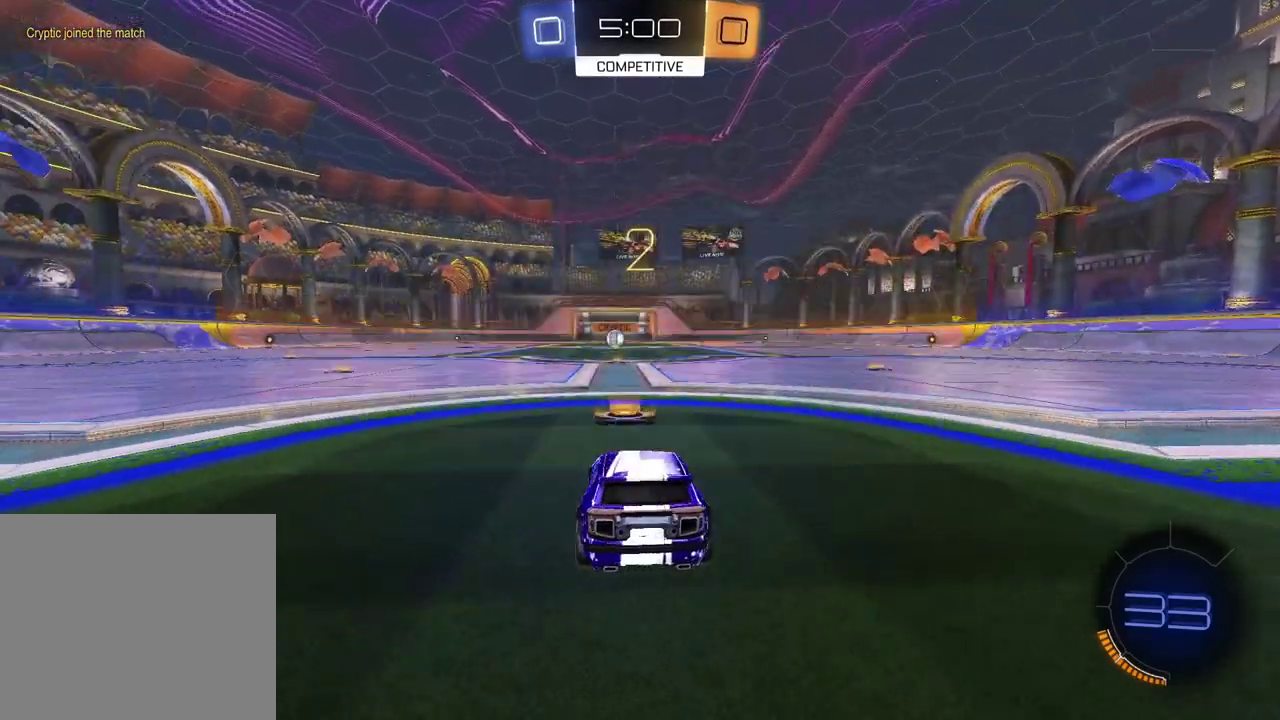
{"buttons": [], "left_stick": "center", "right_stick": "center", "events": [[17, "left_stick", "down-left"], [167, "left_stick", "right"], [283, "left_stick", "down-left"], [333, "left_stick", "left"], [400, "left_stick", "right"], [483, "left_stick", "center"]]}
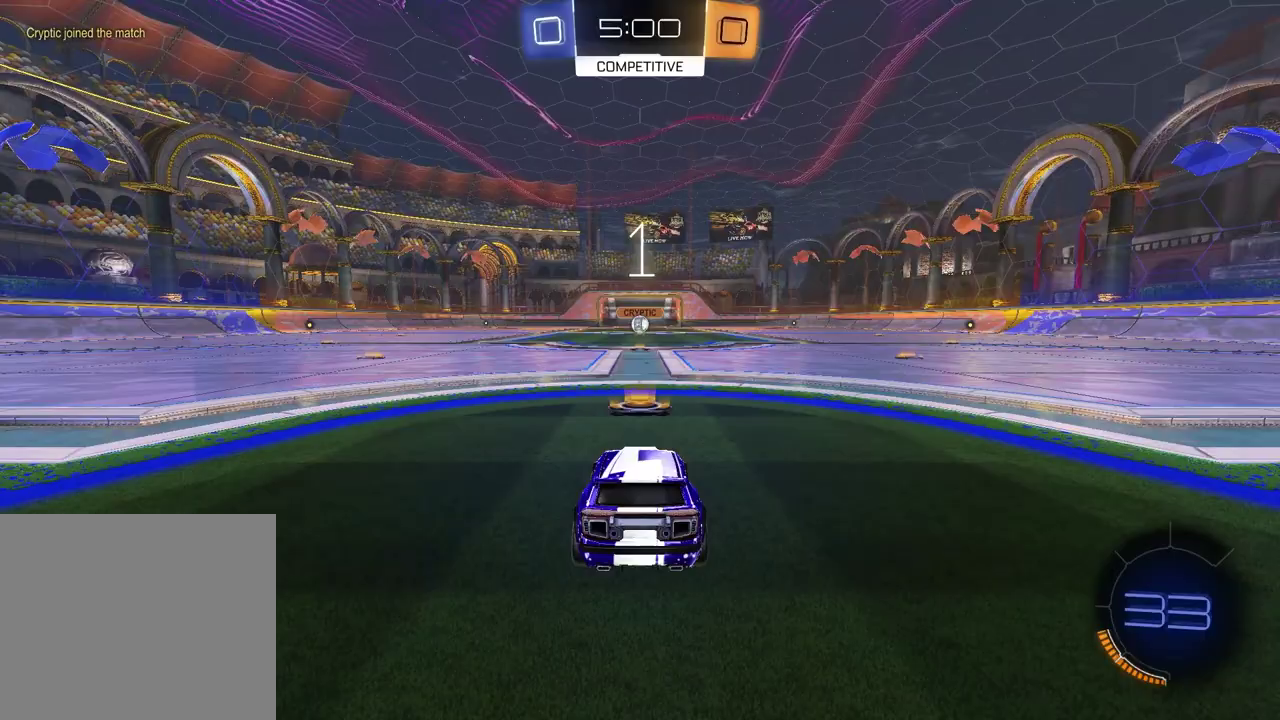
{"buttons": ["R2"], "left_stick": "center", "right_stick": "center", "events": [[33, "left_stick", "left"], [133, "left_stick", "right"], [250, "left_stick", "center"], [483, "R2", "down"]]}
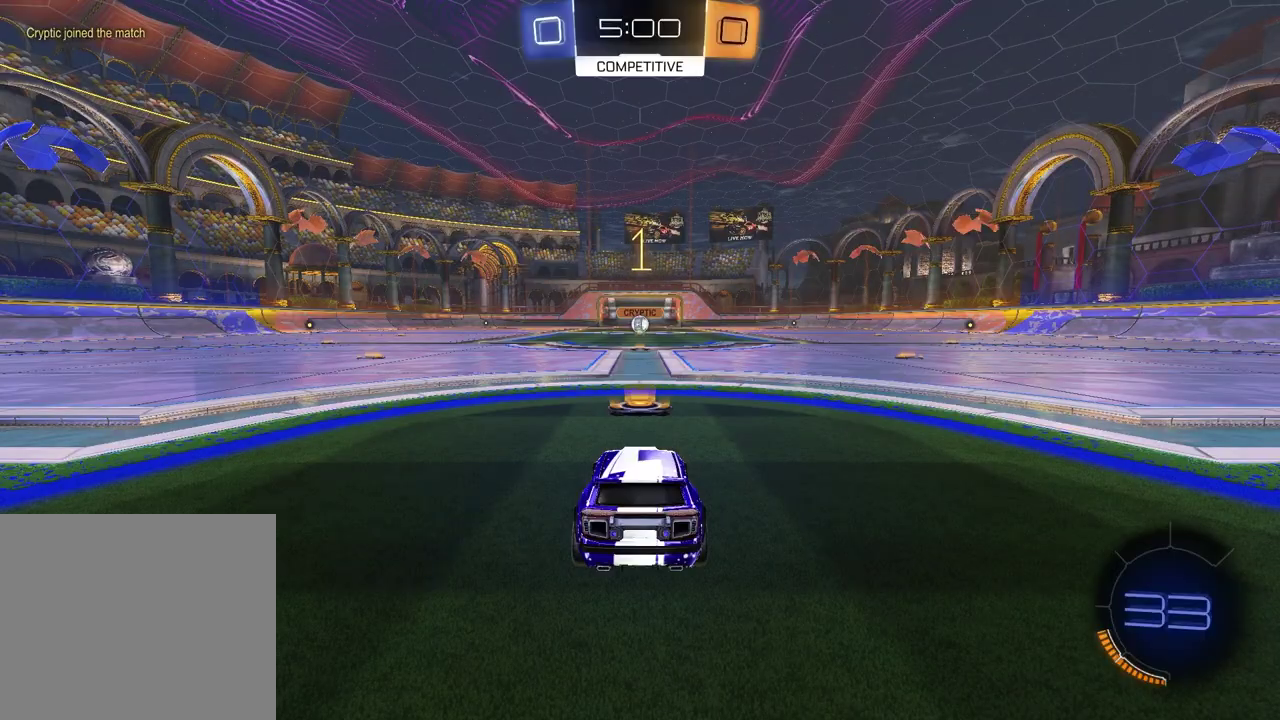
{"buttons": ["R2"], "left_stick": "center", "right_stick": "center", "events": [[83, "TRIANGLE", "down"], [217, "TRIANGLE", "up"]]}
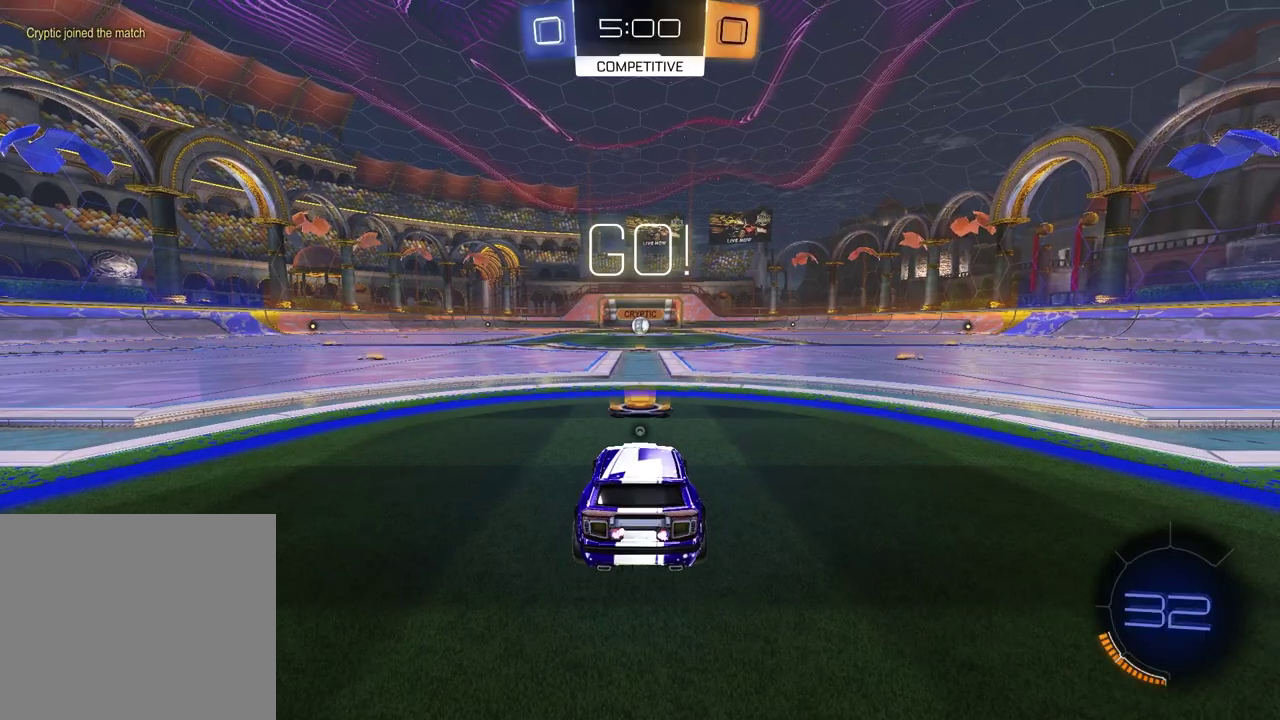
{"buttons": ["R2"], "left_stick": "down", "right_stick": "center", "events": [[250, "left_stick", "up-left"], [283, "CROSS", "down"], [333, "CROSS", "up"], [350, "left_stick", "up-right"], [400, "CROSS", "down"], [483, "left_stick", "down"], [500, "CROSS", "up"]]}
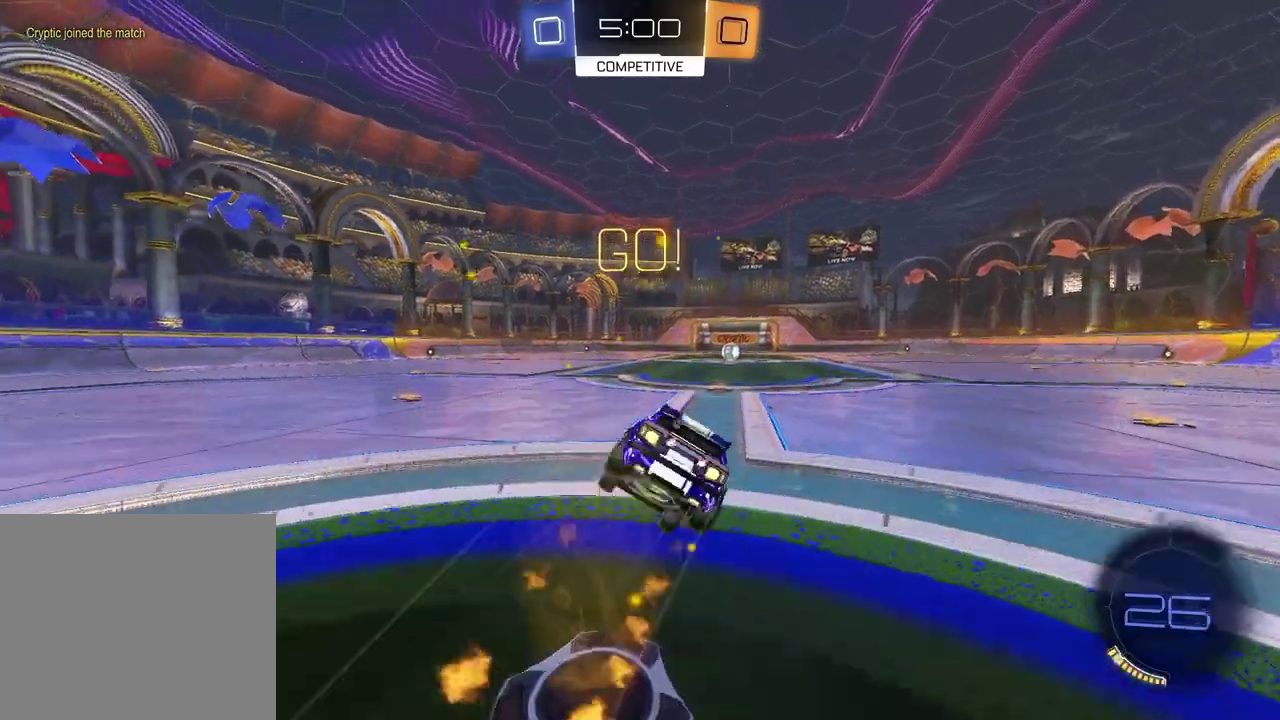
{"buttons": ["SQUARE", "R2"], "left_stick": "down-right", "right_stick": "center", "events": [[33, "TRIANGLE", "down"], [133, "SQUARE", "down"], [150, "TRIANGLE", "up"], [200, "left_stick", "down-right"]]}
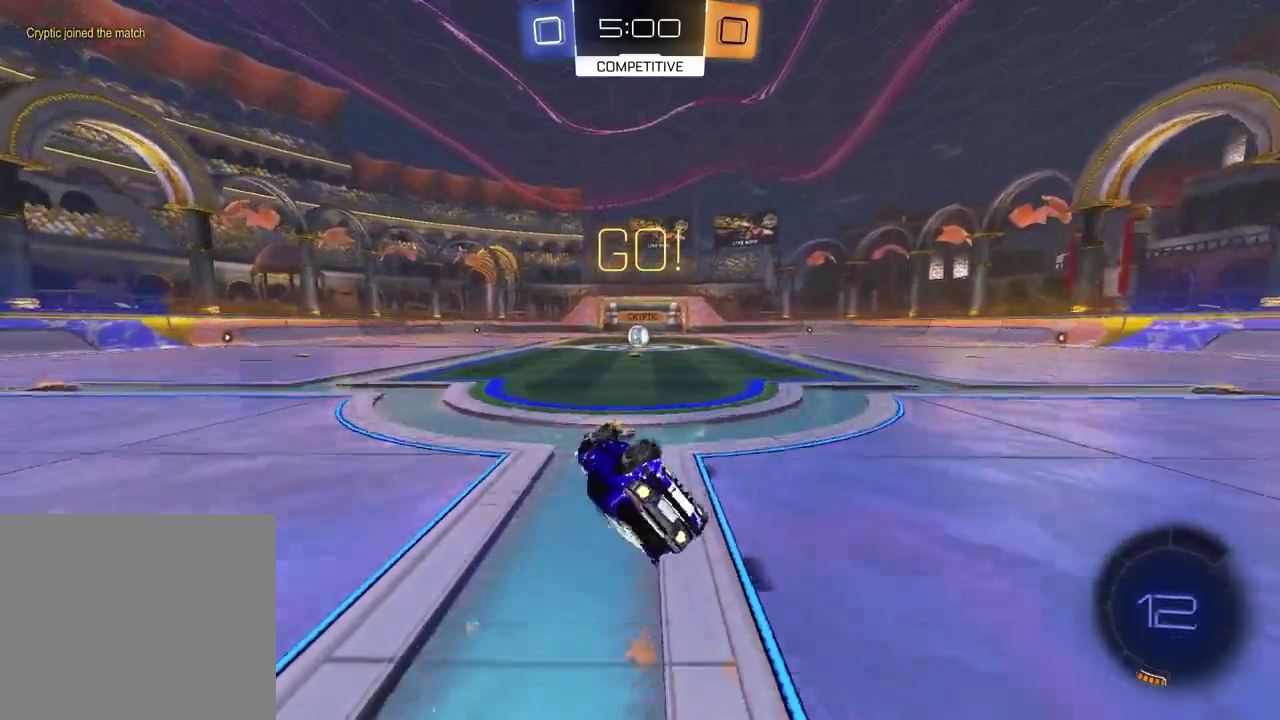
{"buttons": ["R2"], "left_stick": "center", "right_stick": "center", "events": [[217, "left_stick", "center"], [250, "SQUARE", "up"]]}
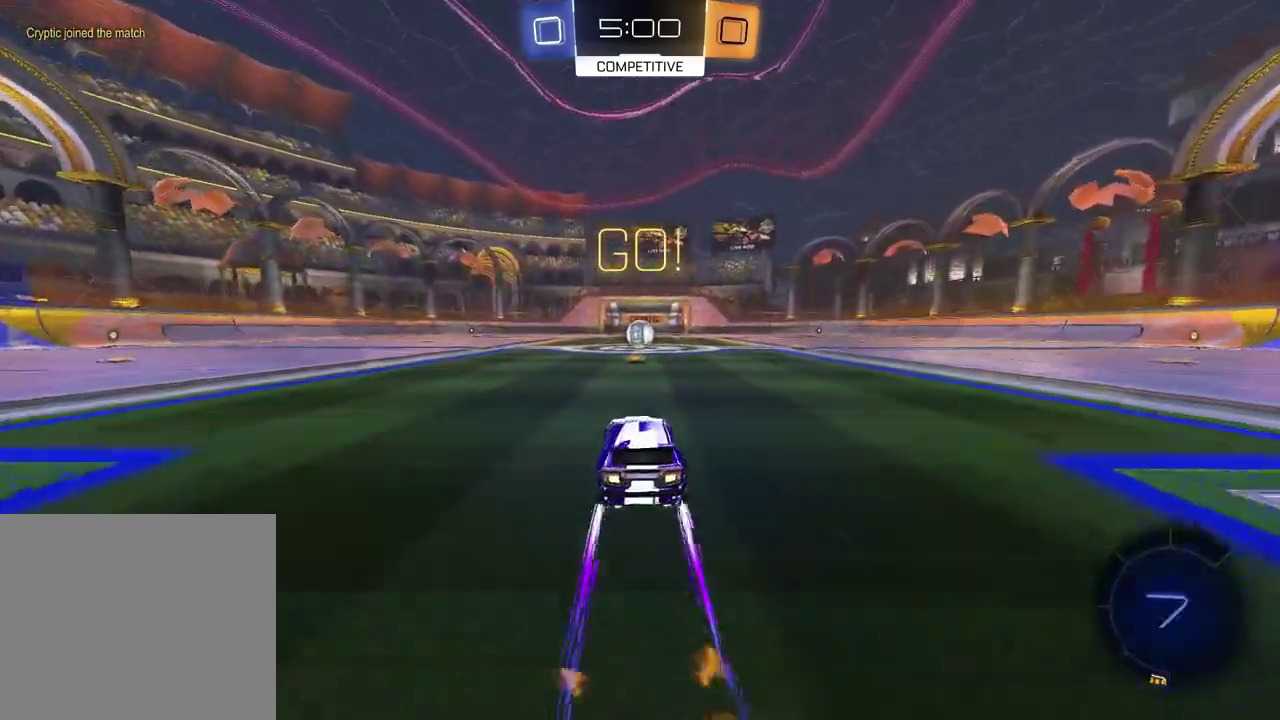
{"buttons": ["R2"], "left_stick": "center", "right_stick": "center", "events": []}
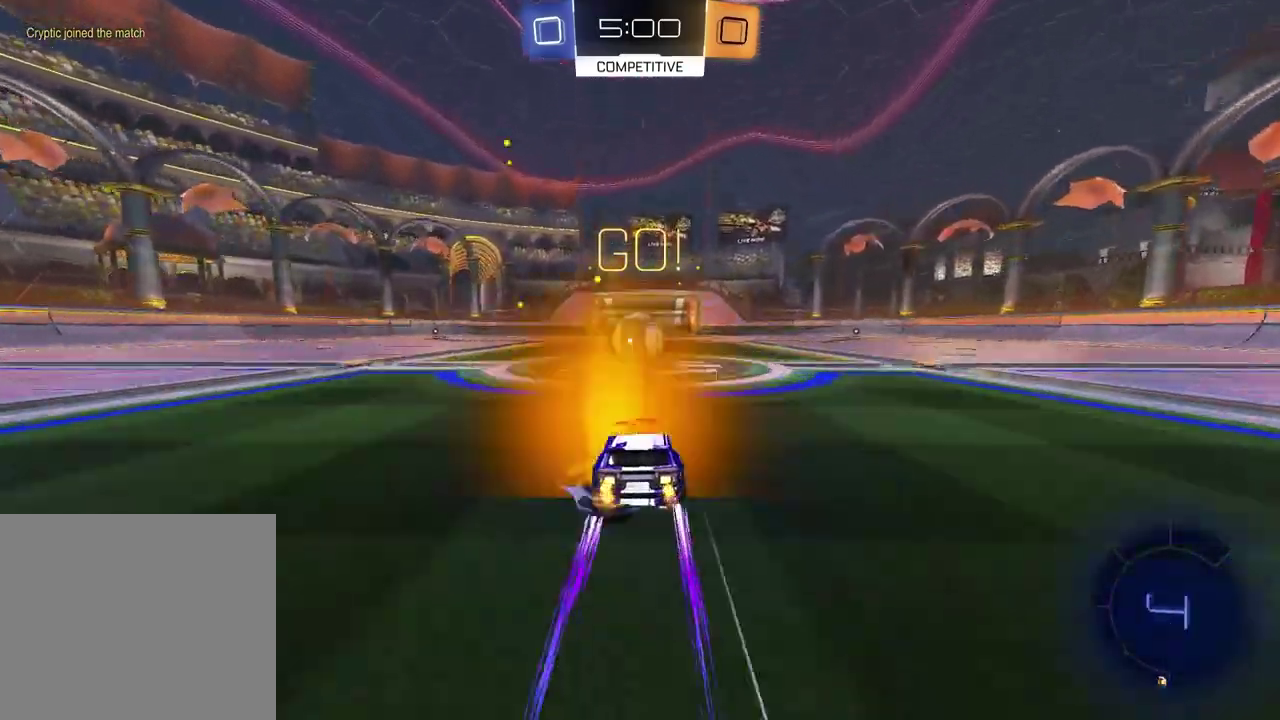
{"buttons": ["L1", "R2"], "left_stick": "down-left", "right_stick": "center", "events": [[183, "CROSS", "down"], [200, "left_stick", "up"], [233, "L1", "down"], [283, "CROSS", "up"], [283, "left_stick", "up-left"], [367, "CROSS", "down"], [433, "left_stick", "down-left"], [500, "CROSS", "up"]]}
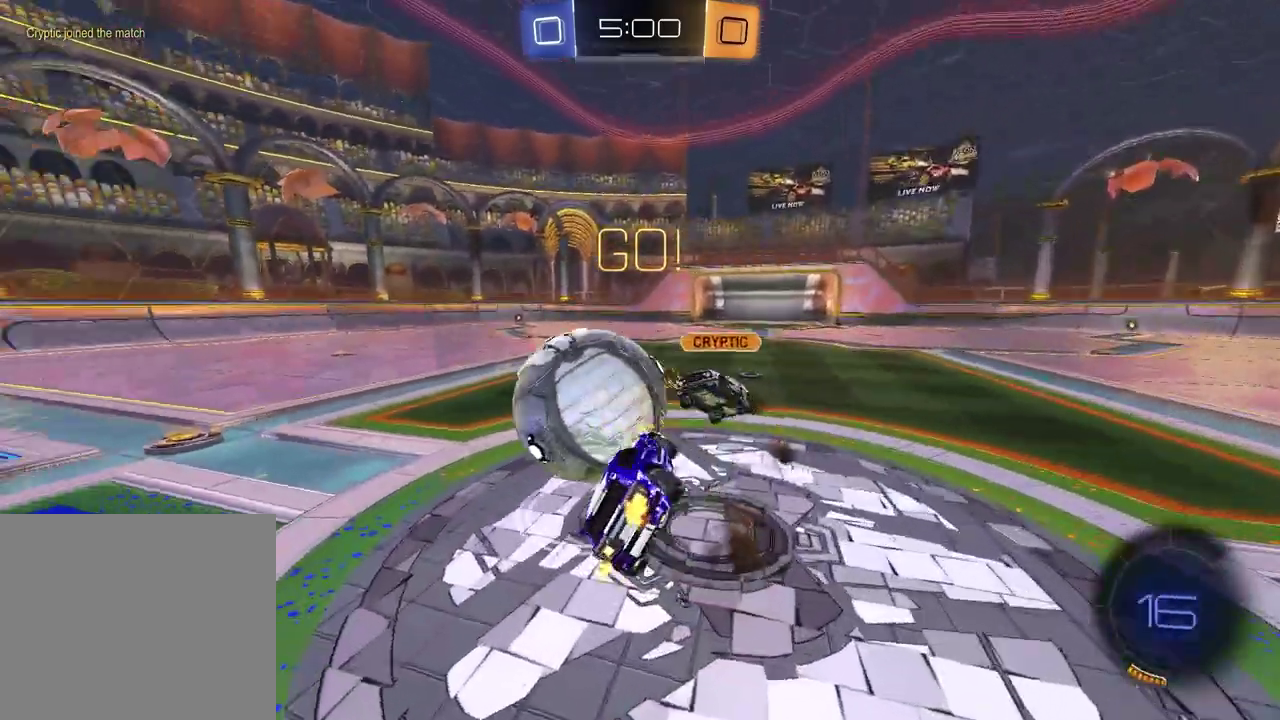
{"buttons": ["L1", "R2"], "left_stick": "up-left", "right_stick": "center", "events": [[133, "left_stick", "down-right"], [350, "left_stick", "up-left"]]}
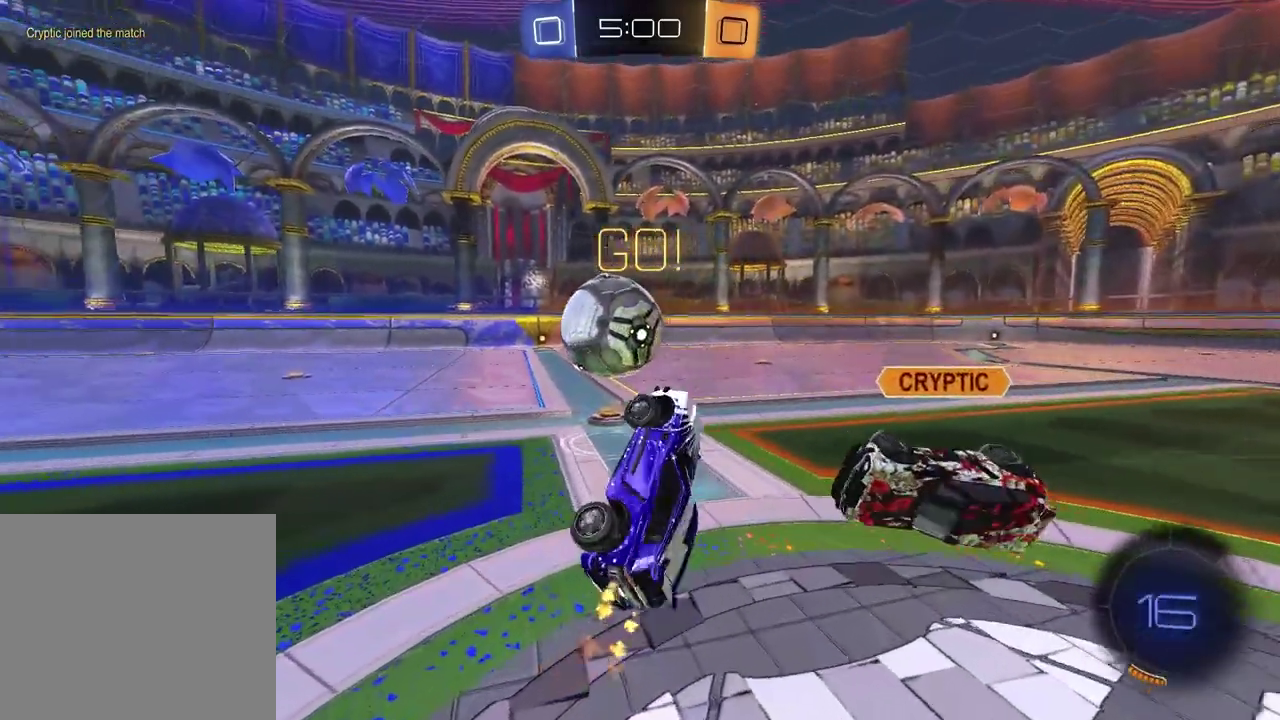
{"buttons": ["R2"], "left_stick": "center", "right_stick": "center", "events": [[100, "L1", "up"], [133, "left_stick", "up"], [400, "left_stick", "center"]]}
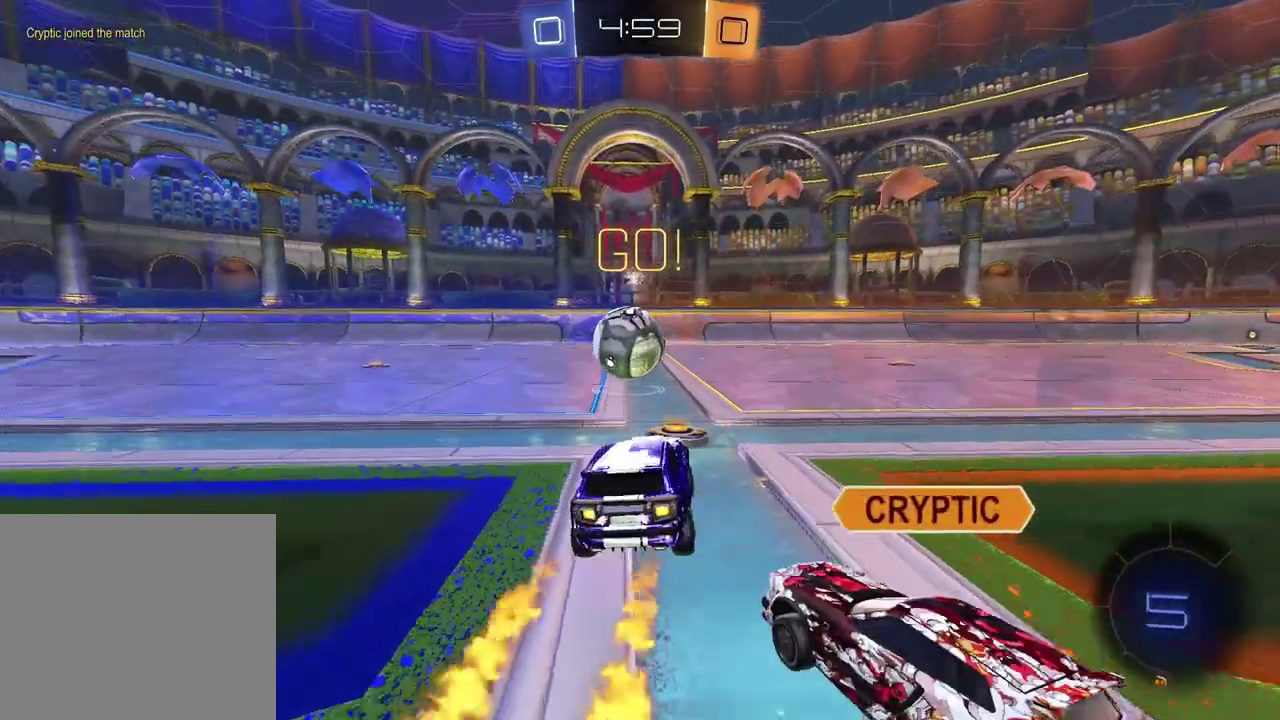
{"buttons": ["R2"], "left_stick": "center", "right_stick": "center", "events": [[83, "left_stick", "left"], [167, "left_stick", "center"]]}
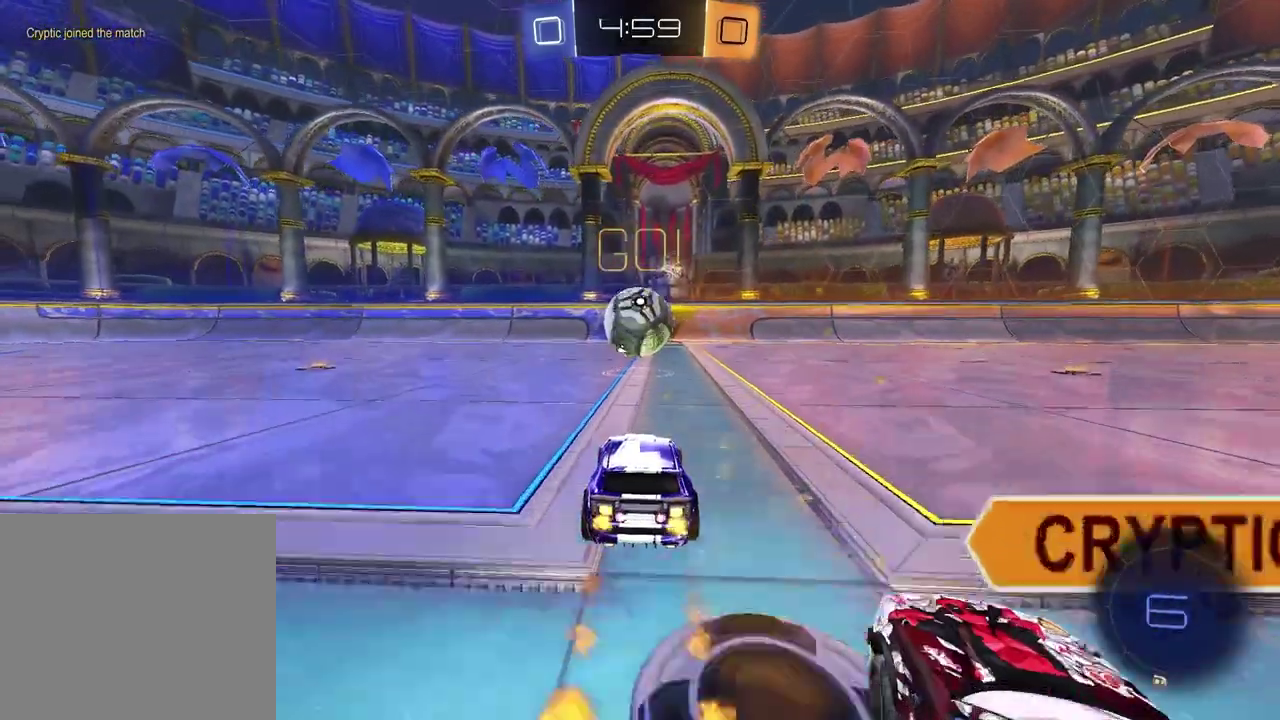
{"buttons": ["R2"], "left_stick": "down-left", "right_stick": "center", "events": [[150, "CROSS", "down"], [217, "CROSS", "up"], [233, "left_stick", "up-right"], [267, "CROSS", "down"], [300, "left_stick", "right"], [383, "CROSS", "up"], [400, "left_stick", "down-left"]]}
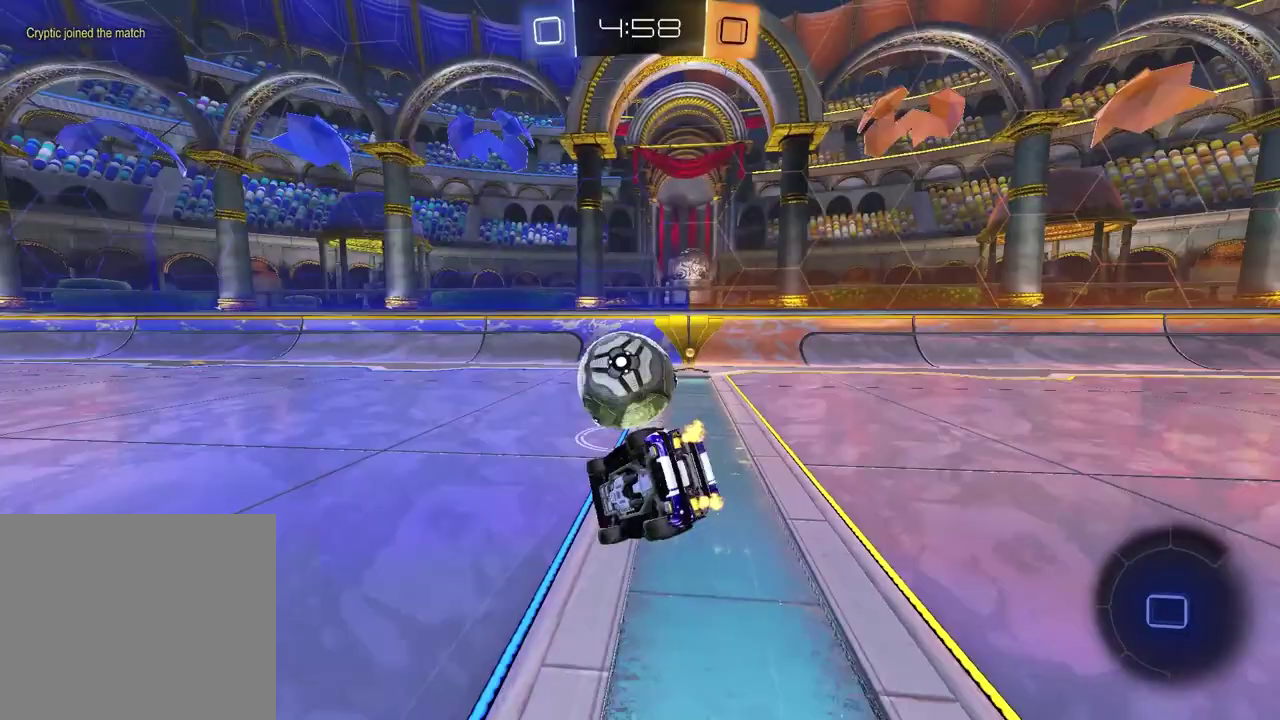
{"buttons": ["SQUARE", "R2"], "left_stick": "center", "right_stick": "center", "events": [[83, "left_stick", "down-right"], [133, "left_stick", "up-left"], [167, "TRIANGLE", "down"], [267, "TRIANGLE", "up"], [333, "SQUARE", "down"], [433, "left_stick", "center"]]}
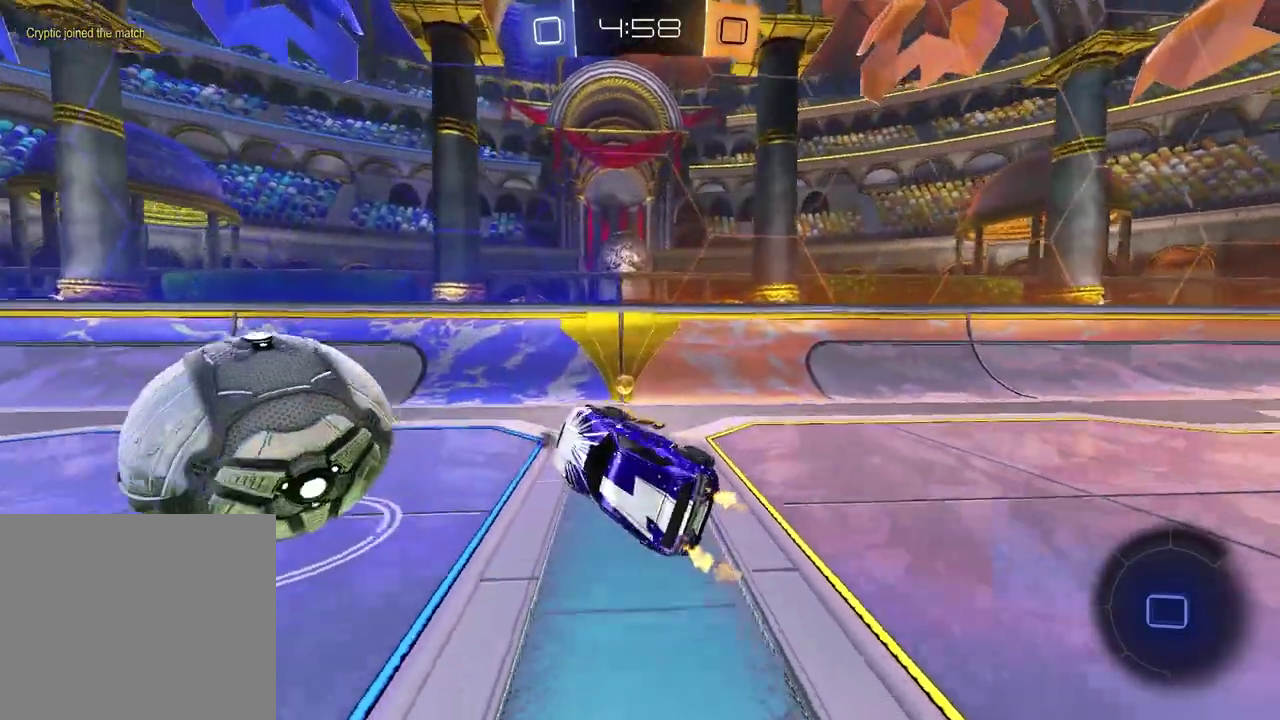
{"buttons": ["R2"], "left_stick": "left", "right_stick": "center", "events": [[50, "SQUARE", "up"], [167, "TRIANGLE", "down"], [167, "left_stick", "up-left"], [267, "TRIANGLE", "up"], [300, "left_stick", "center"], [383, "left_stick", "left"]]}
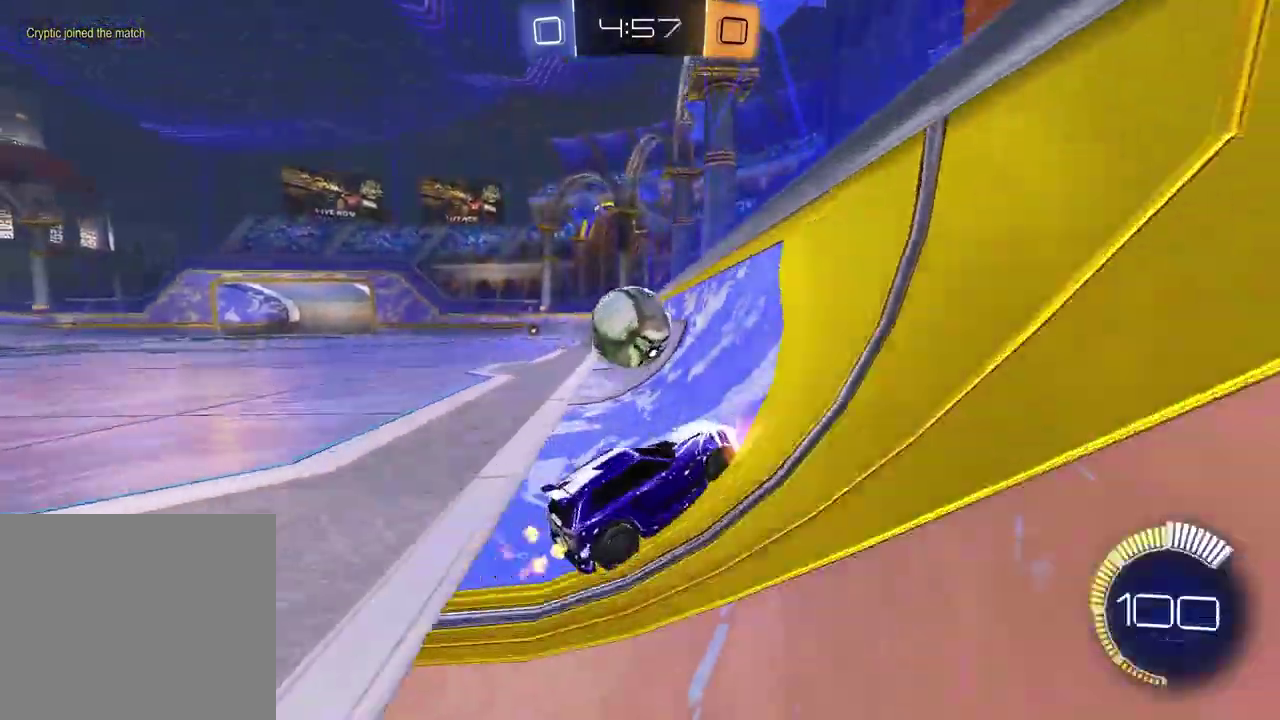
{"buttons": ["R2"], "left_stick": "center", "right_stick": "center", "events": [[167, "R3", "down"], [317, "R3", "up"], [350, "left_stick", "center"]]}